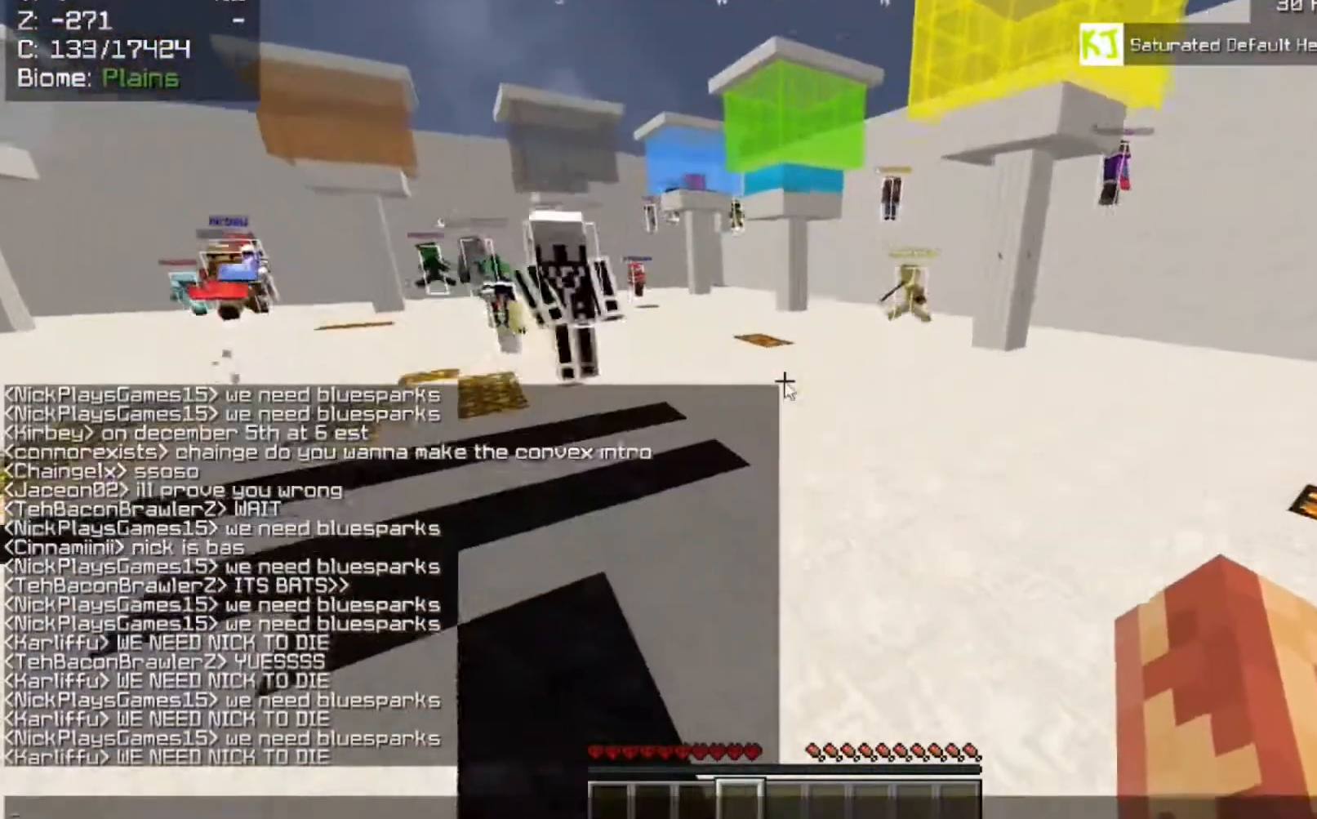
Gameplay with keyboard and mouse; each line is a JSON object with the keys and mouse buttons held at the frame after it. "events" lists presses ("down") and releases ("up") of "a", "d", "s", "space", "w", "mouse_left" and "mouse_right" between this image and that frame as [ms after this image, input, new state], when the widget could be followed in between. "mouse_left", "mouse_right" = the "left", "right" buttons of the "mouse" list. No other keys are recorded. Fast repeated clicks can show as one long hold. Mouse movement is not recorded.
{"keys": [], "mouse": [], "events": []}
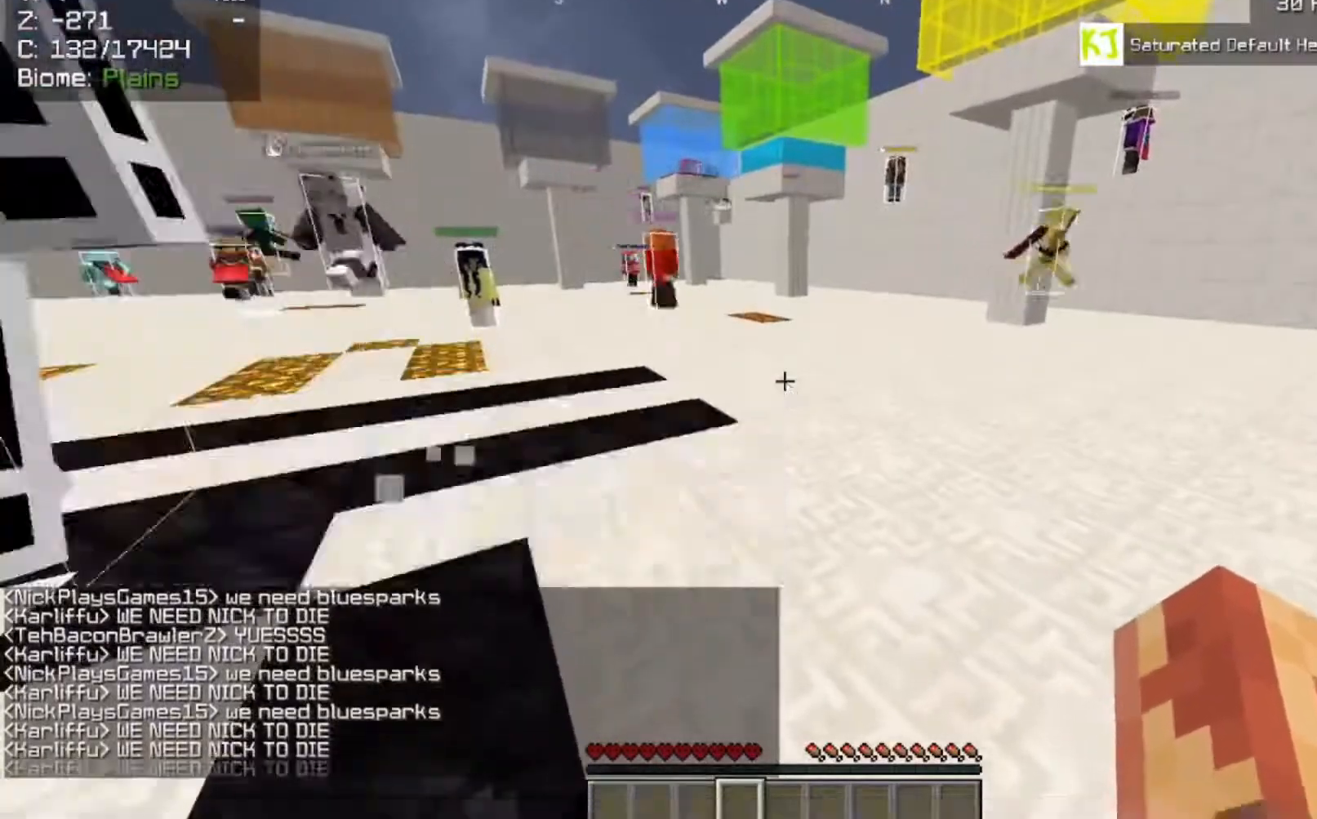
{"keys": [], "mouse": [], "events": []}
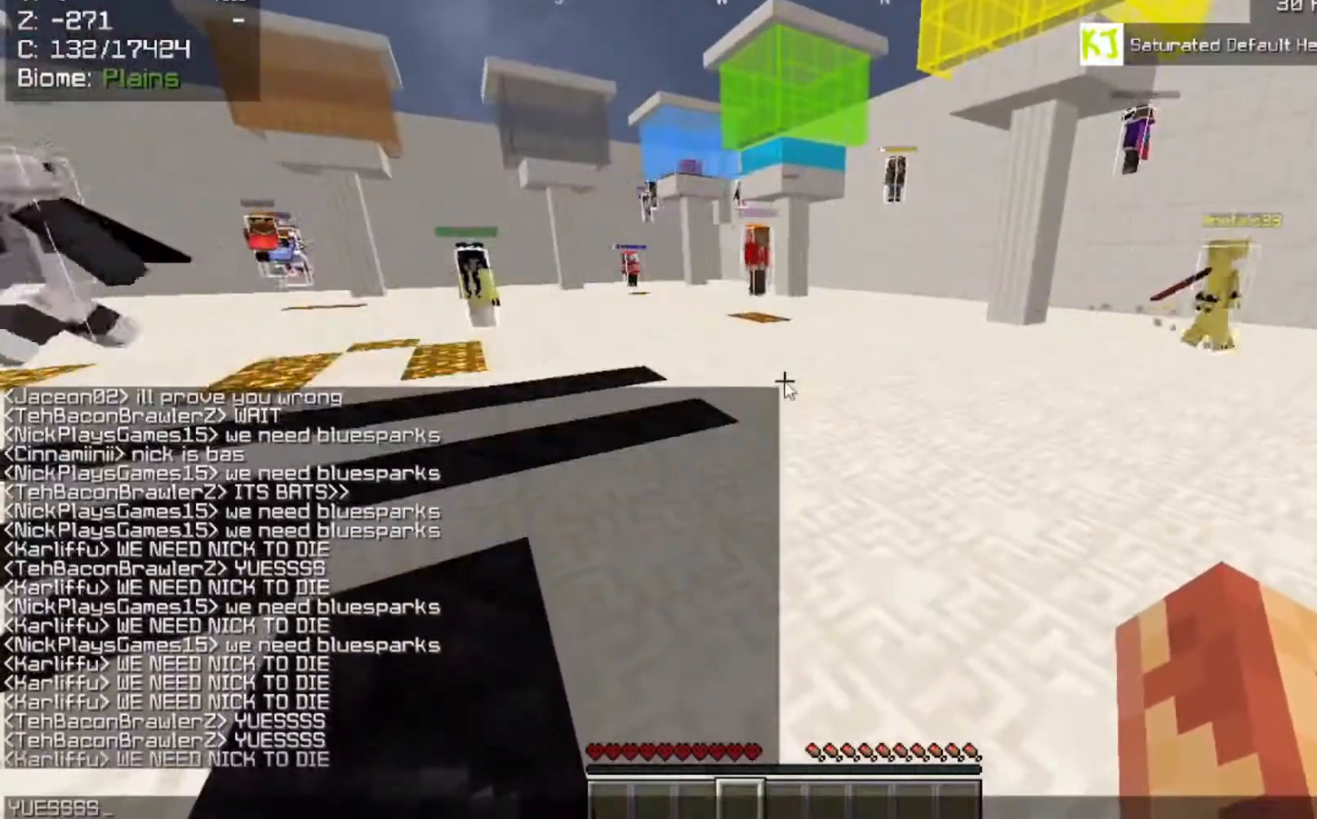
{"keys": [], "mouse": [], "events": []}
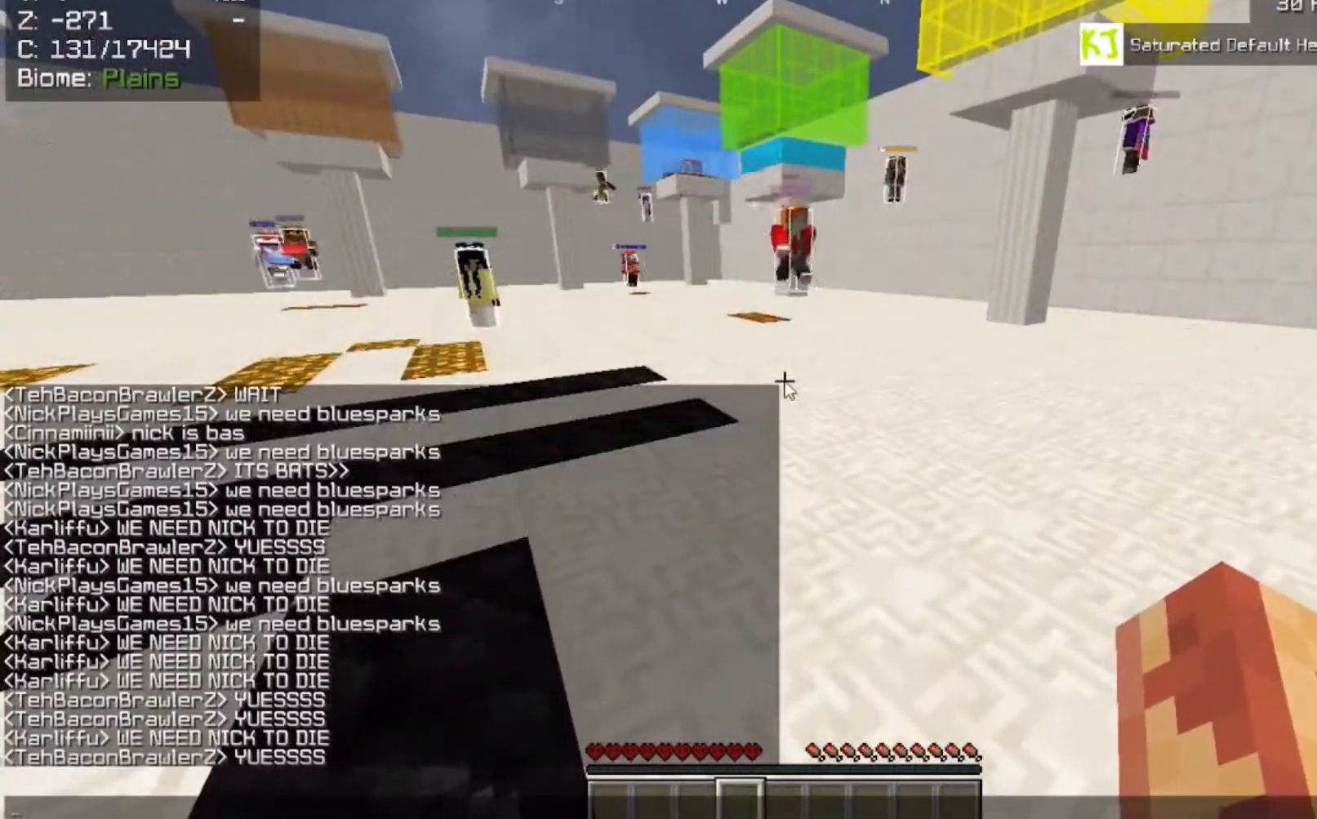
{"keys": [], "mouse": [], "events": []}
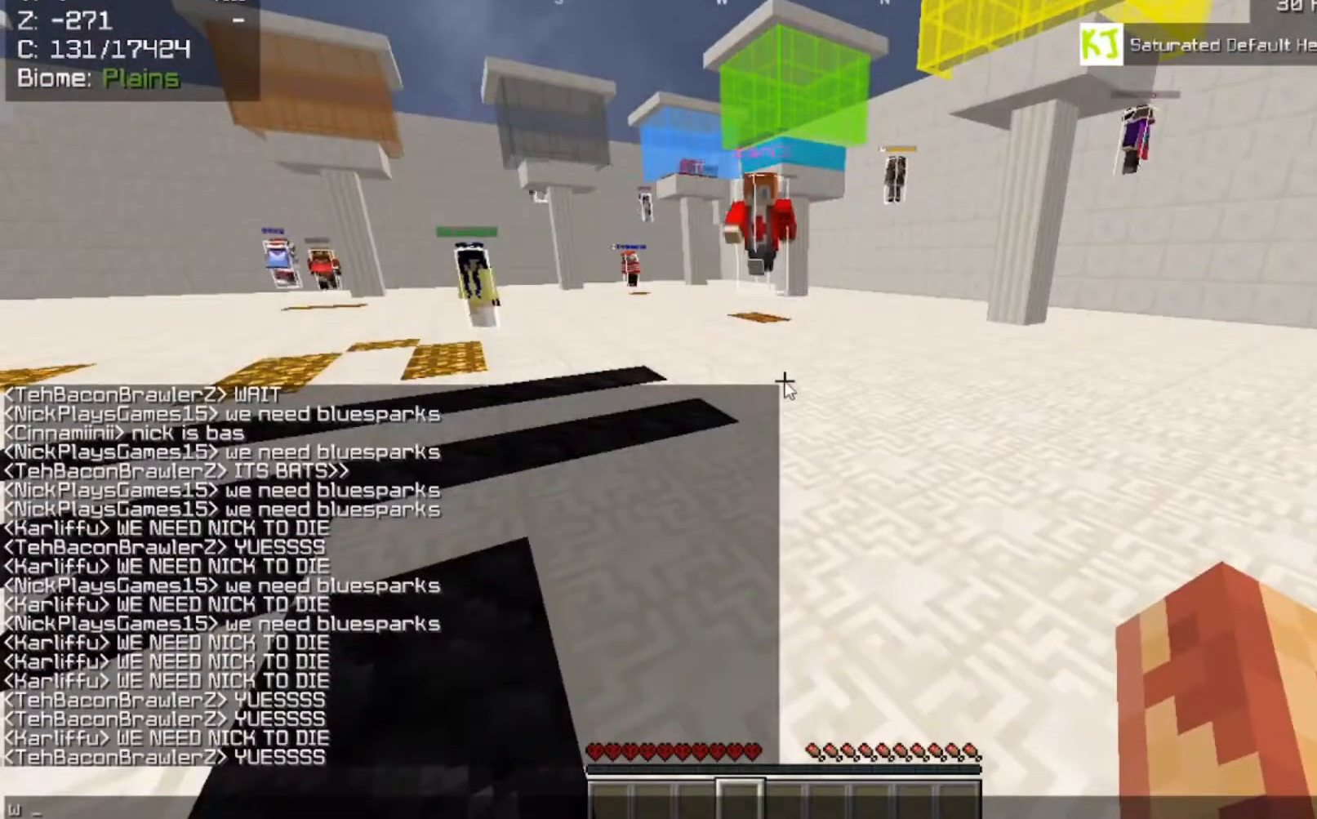
{"keys": [], "mouse": [], "events": []}
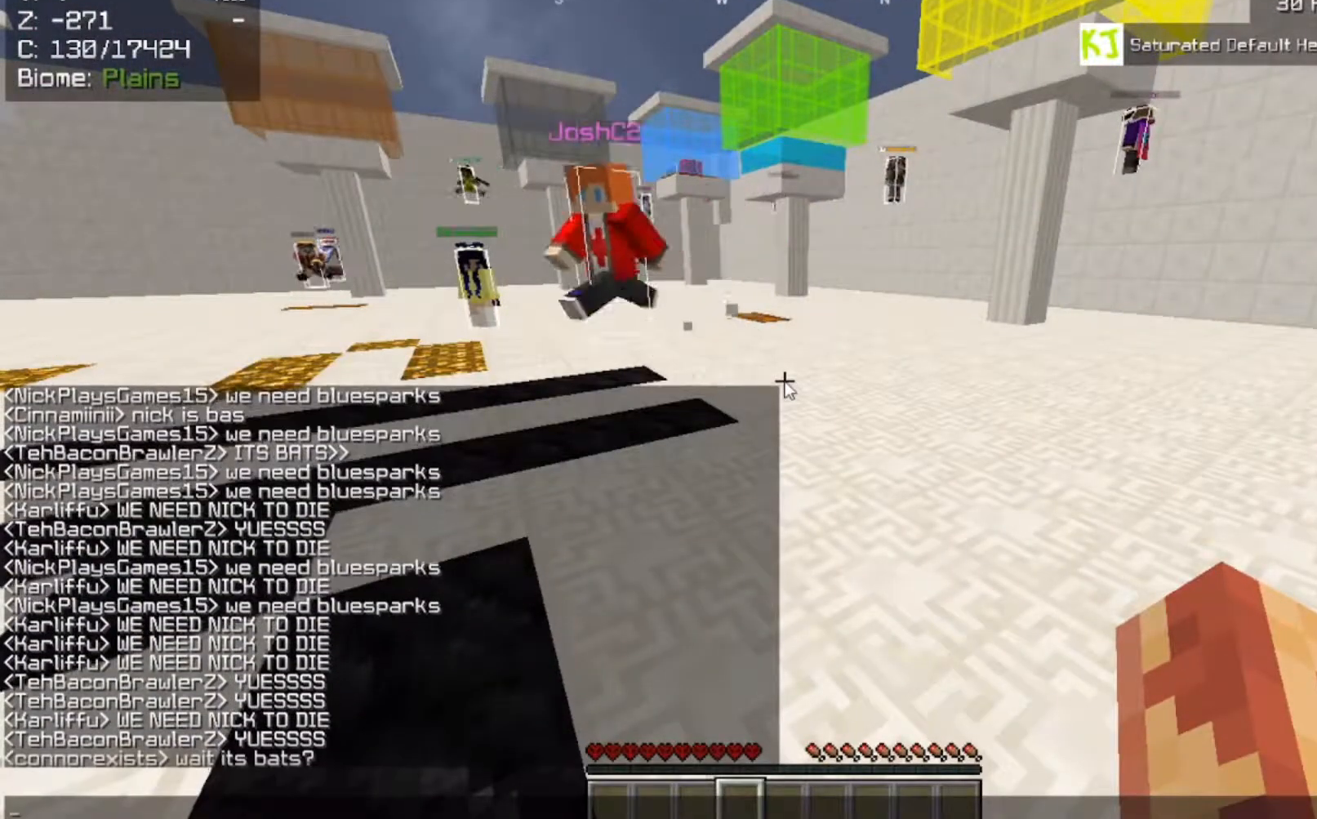
{"keys": [], "mouse": [], "events": []}
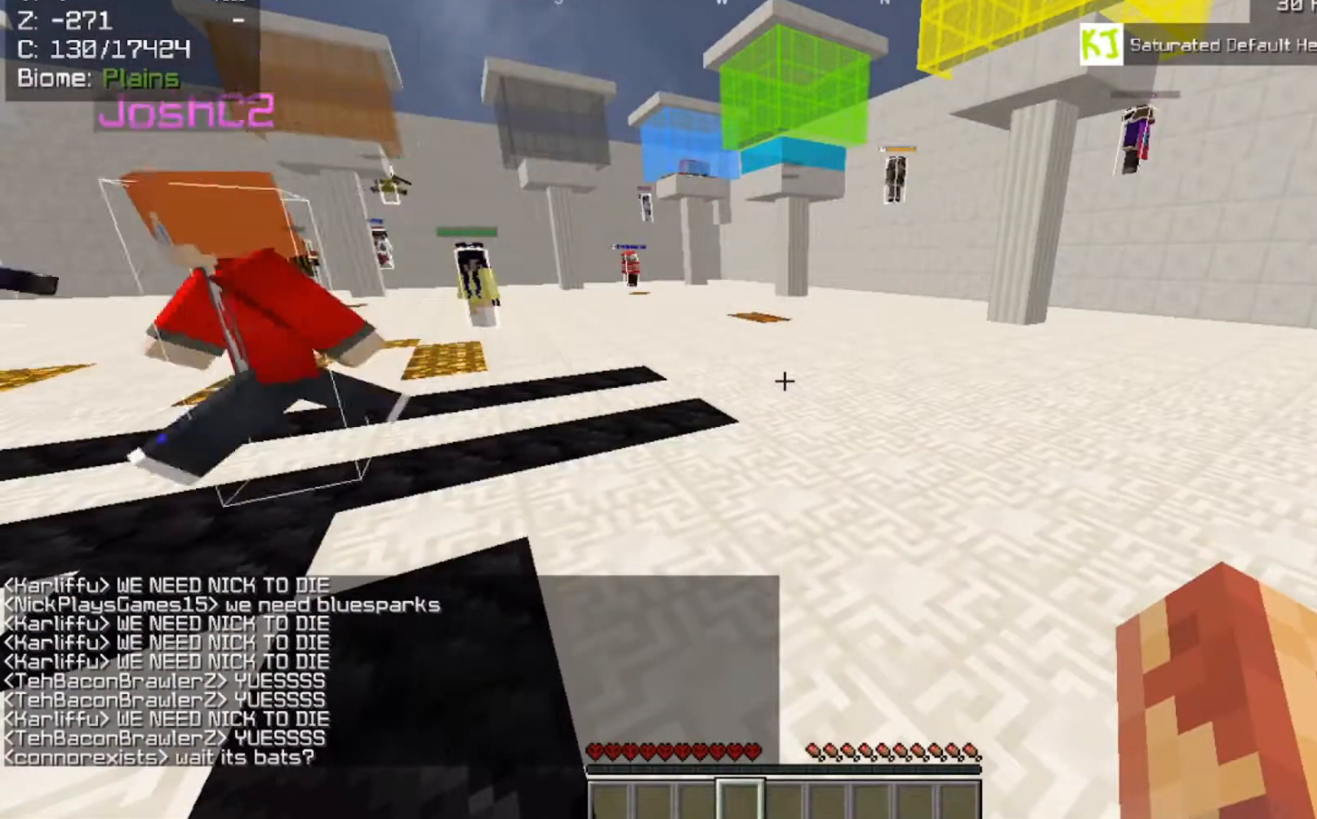
{"keys": [], "mouse": [], "events": []}
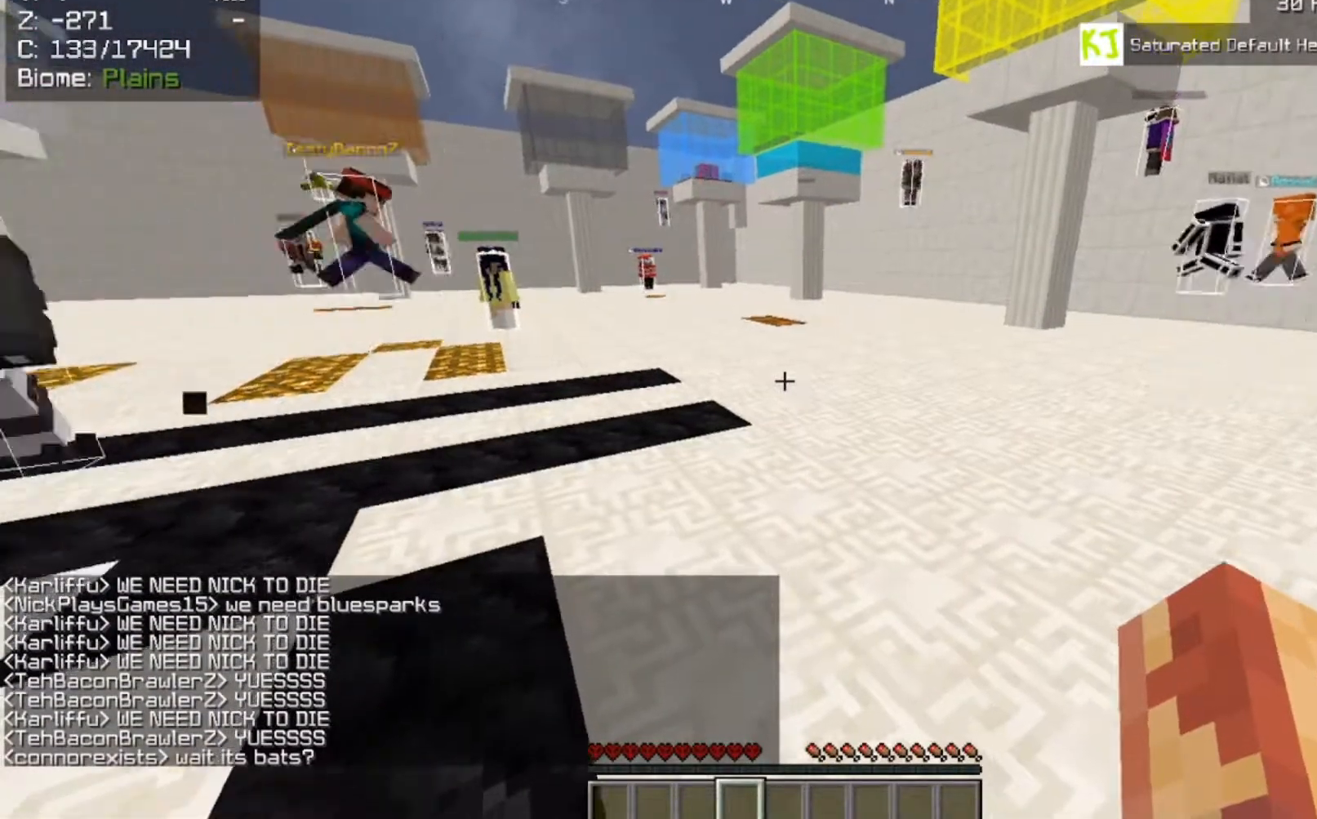
{"keys": [], "mouse": [], "events": []}
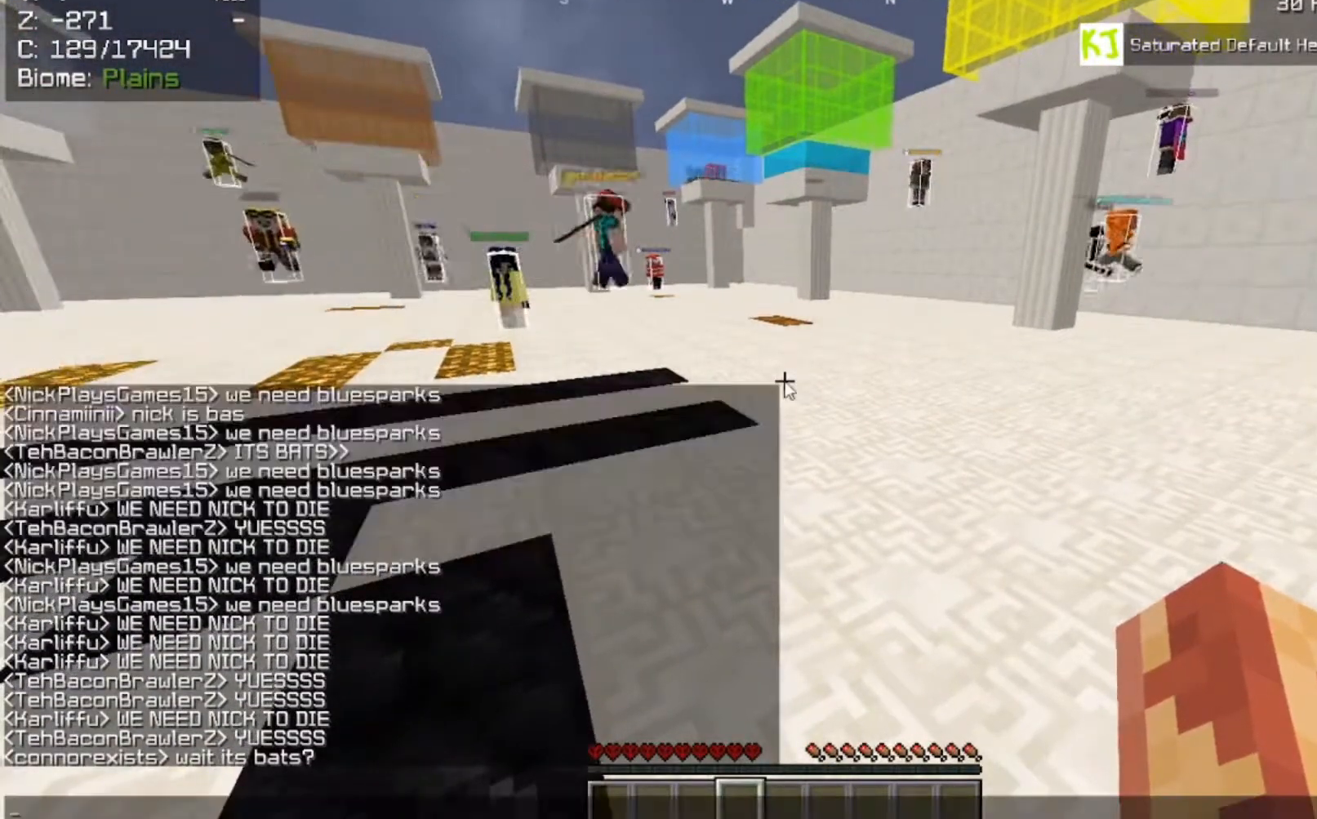
{"keys": [], "mouse": [], "events": []}
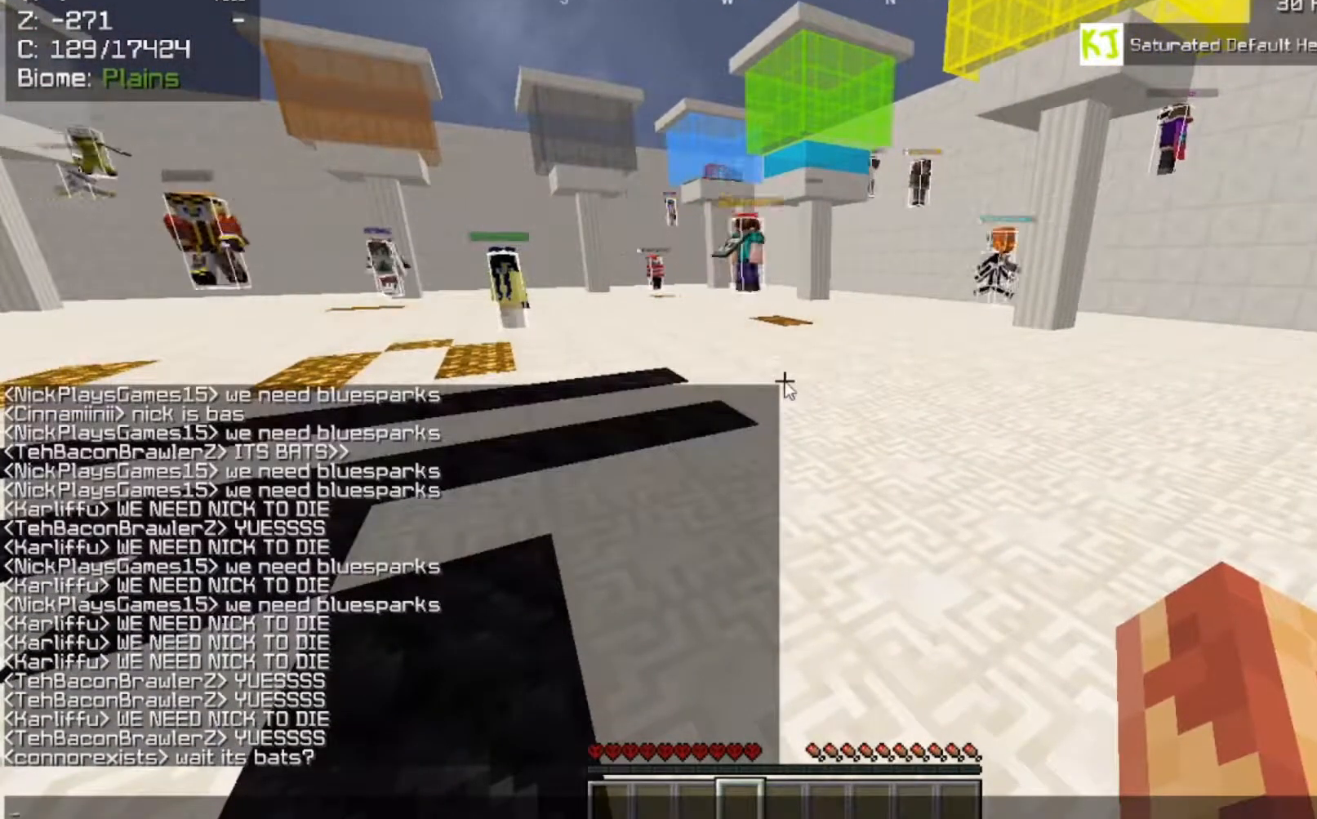
{"keys": [], "mouse": [], "events": []}
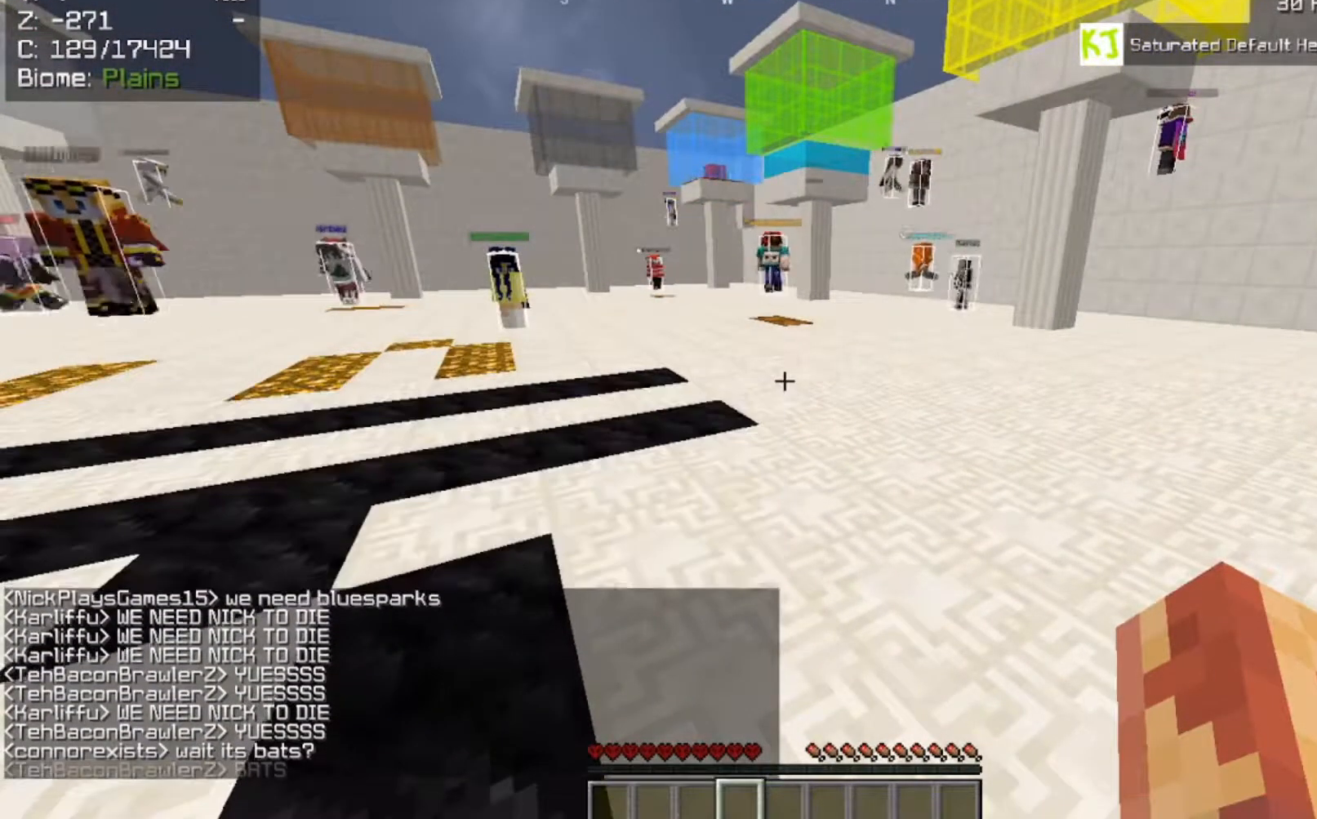
{"keys": ["w"], "mouse": [], "events": [[300, "w", "down"]]}
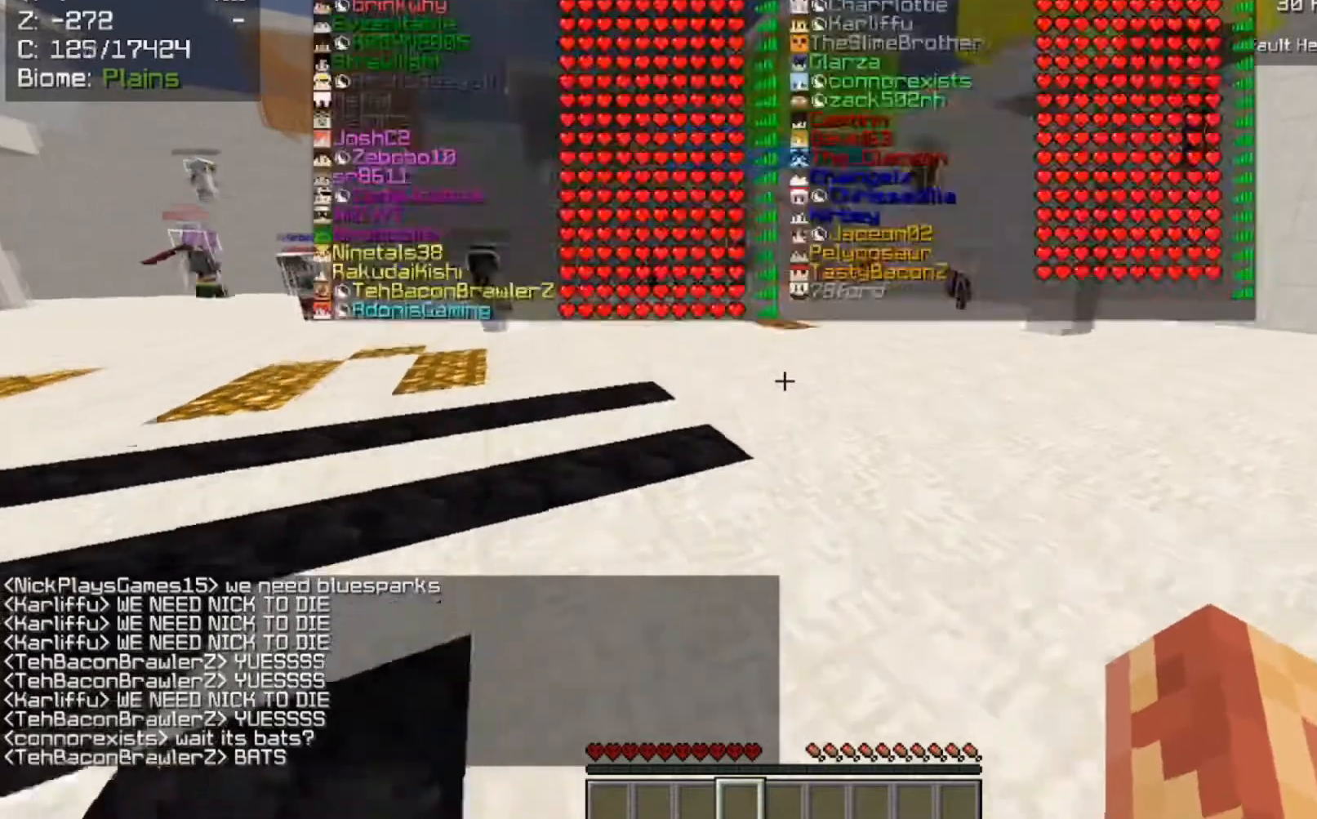
{"keys": ["space", "w"], "mouse": [], "events": [[67, "space", "down"], [367, "mouse_left", "down"], [500, "mouse_left", "up"]]}
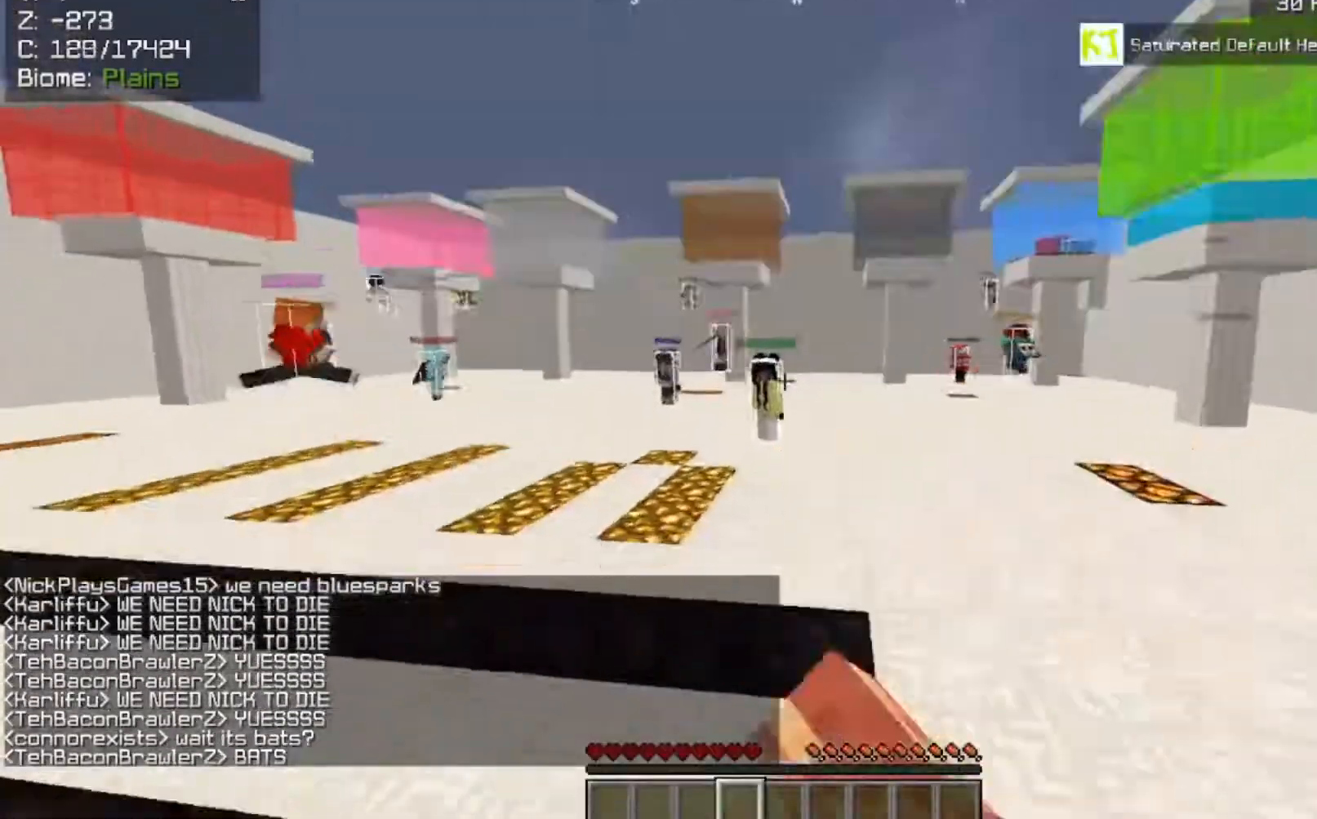
{"keys": ["space", "w"], "mouse": ["left"], "events": [[133, "space", "up"], [367, "space", "down"], [467, "mouse_left", "down"]]}
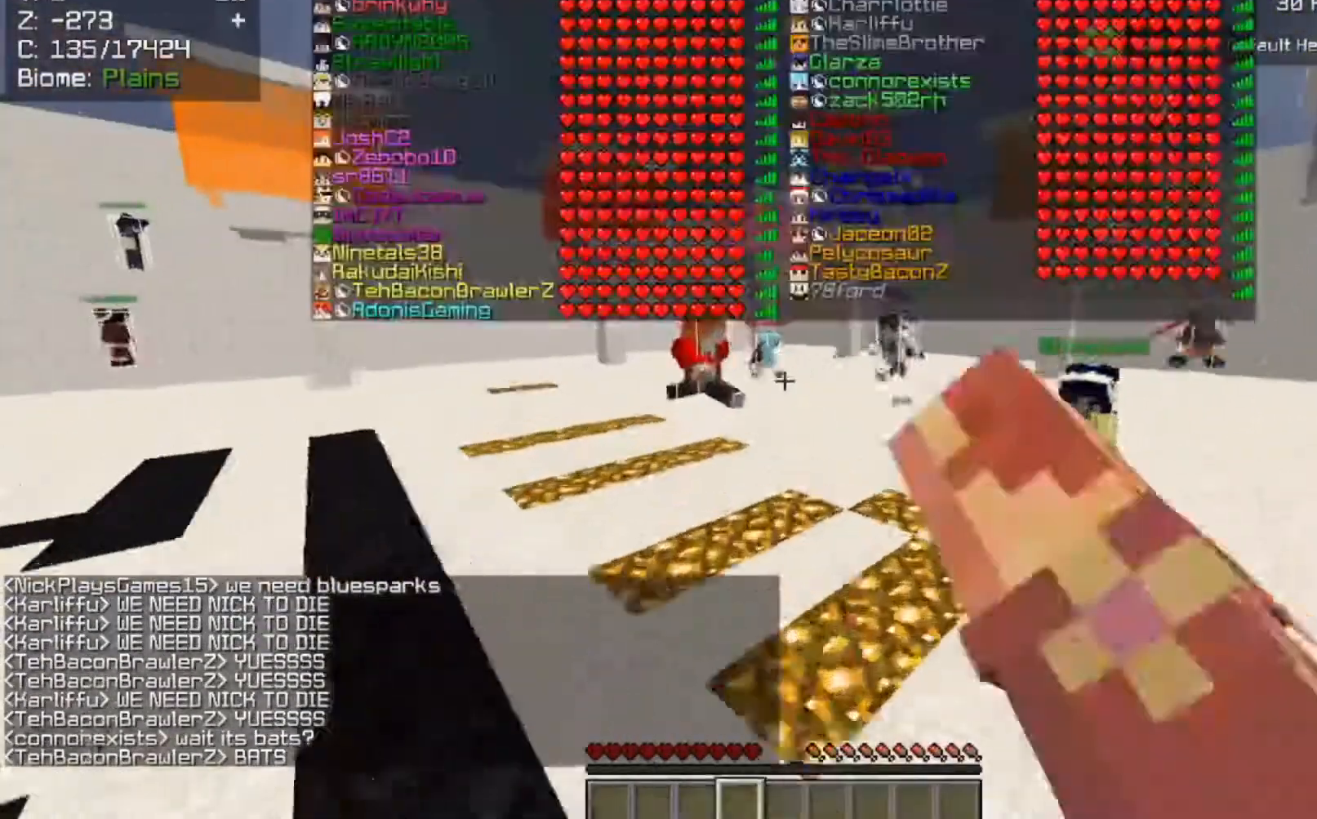
{"keys": ["space", "w"], "mouse": [], "events": [[150, "mouse_left", "up"]]}
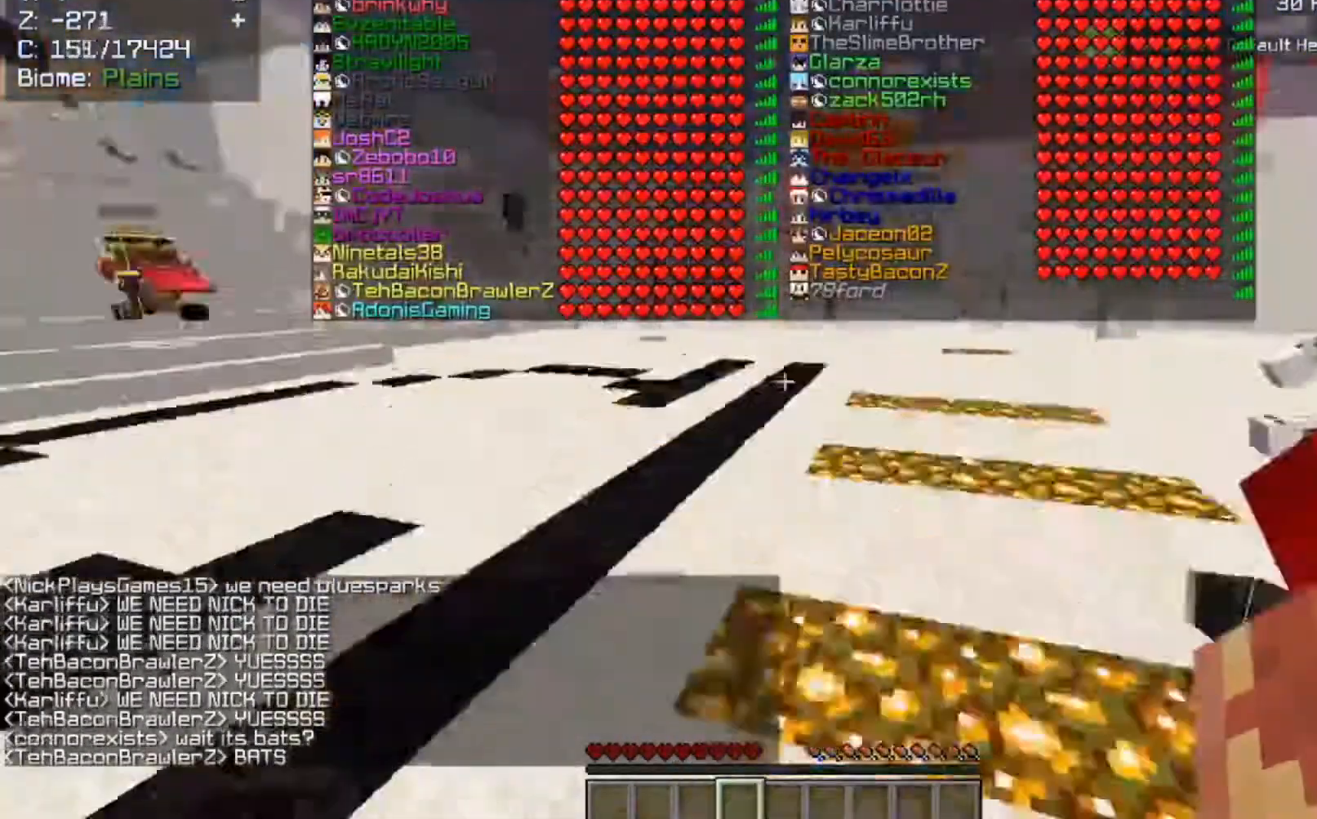
{"keys": ["space", "w"], "mouse": [], "events": [[33, "mouse_left", "down"], [200, "w", "up"], [233, "space", "up"], [333, "mouse_left", "up"], [467, "space", "down"], [500, "w", "down"]]}
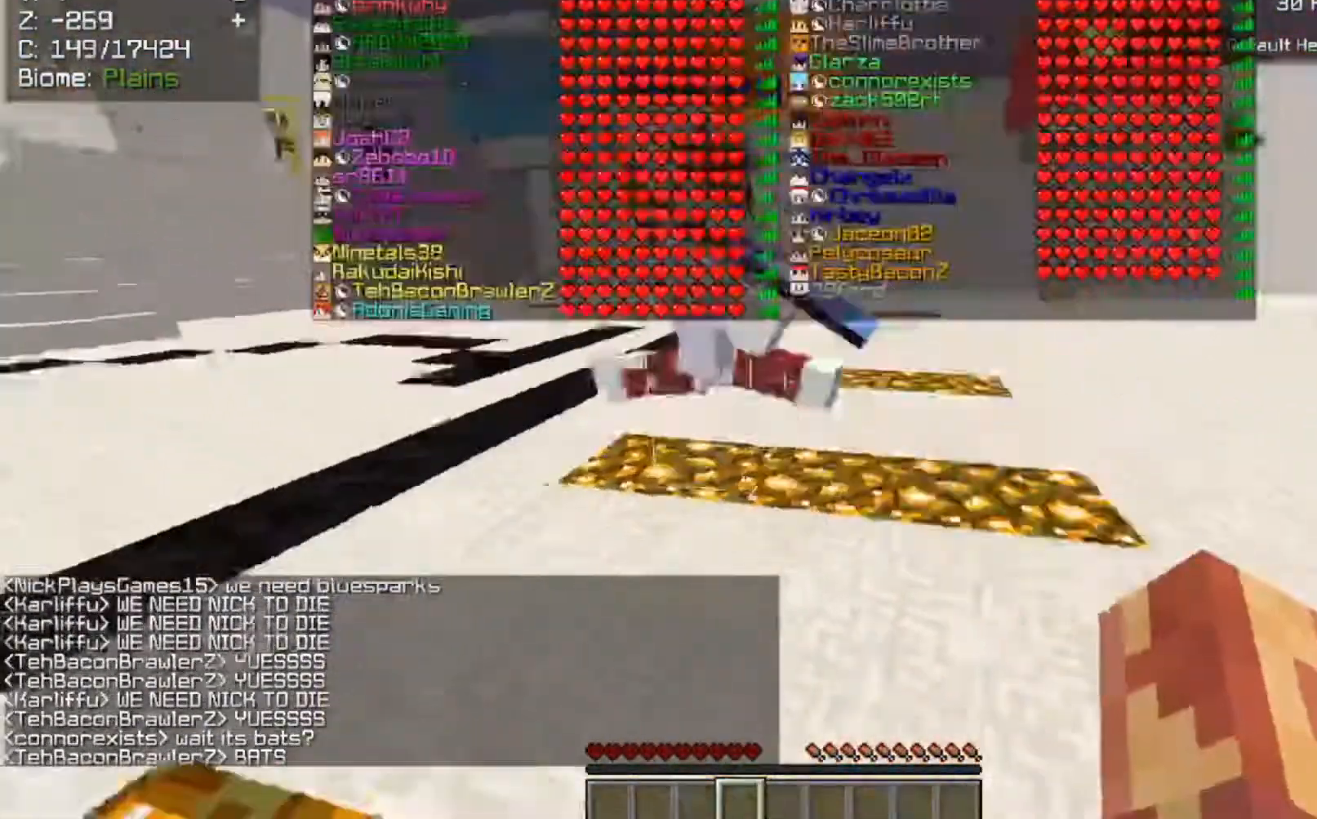
{"keys": [], "mouse": [], "events": [[267, "space", "up"], [267, "w", "up"]]}
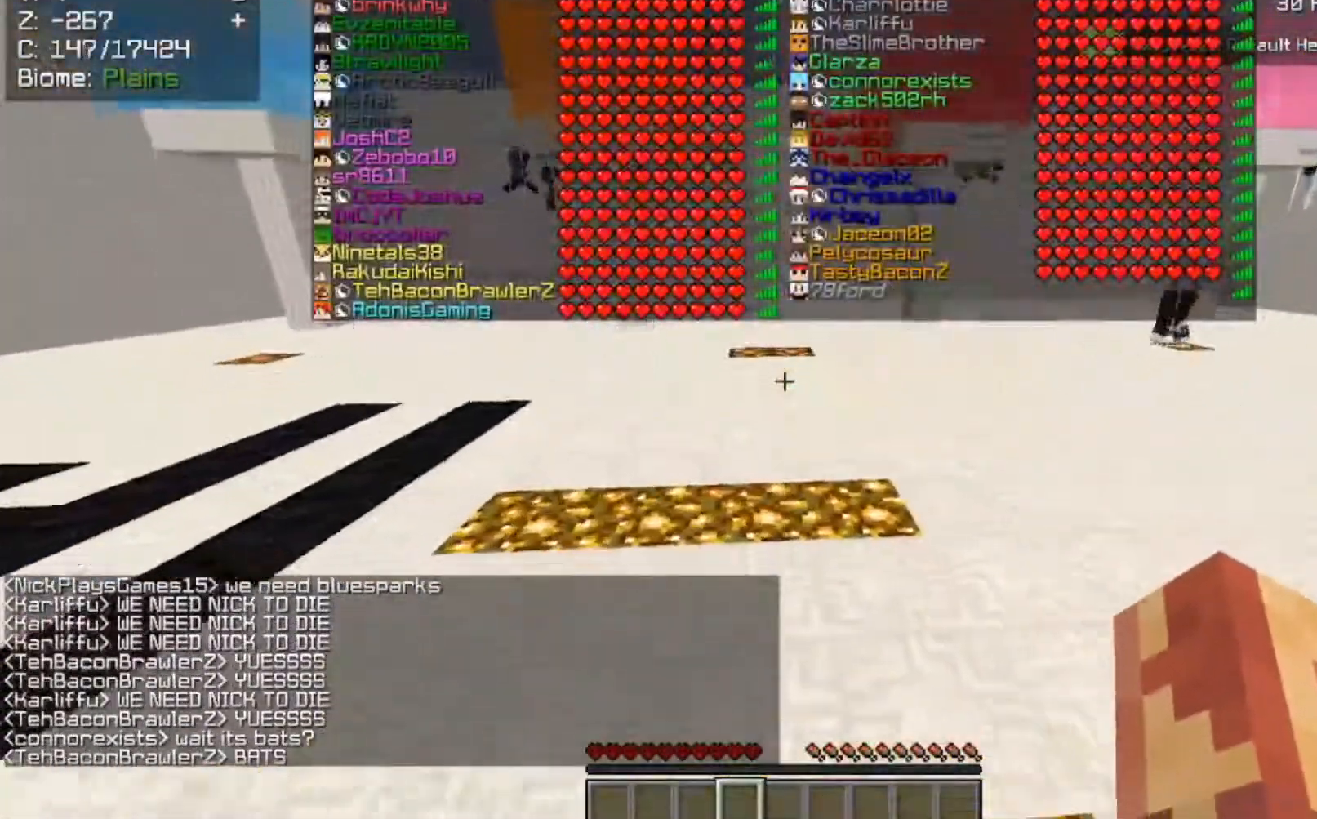
{"keys": ["w"], "mouse": [], "events": [[33, "w", "down"], [100, "mouse_right", "down"], [100, "space", "down"], [200, "mouse_left", "down"], [267, "space", "up"], [300, "mouse_right", "up"], [433, "mouse_left", "up"]]}
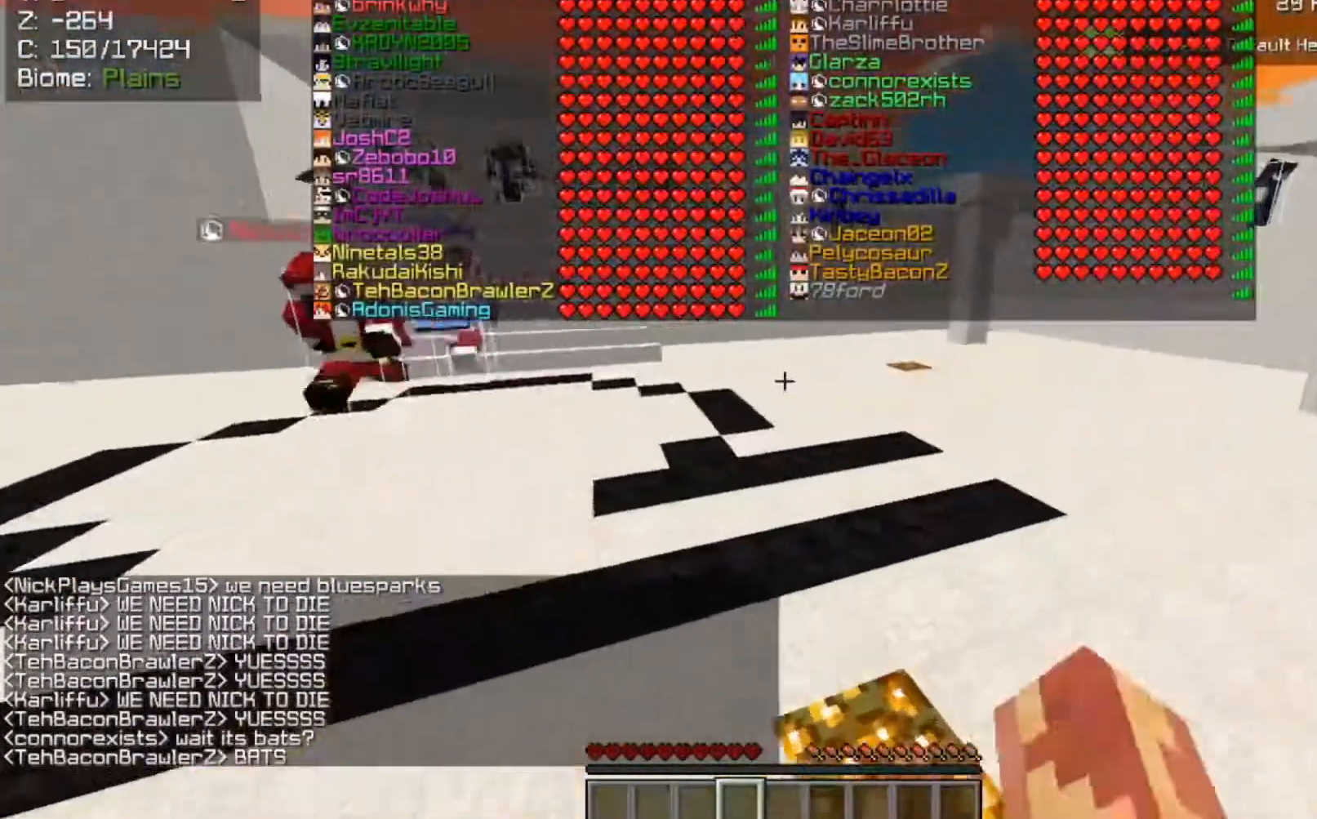
{"keys": ["w"], "mouse": [], "events": [[200, "space", "down"], [433, "space", "up"]]}
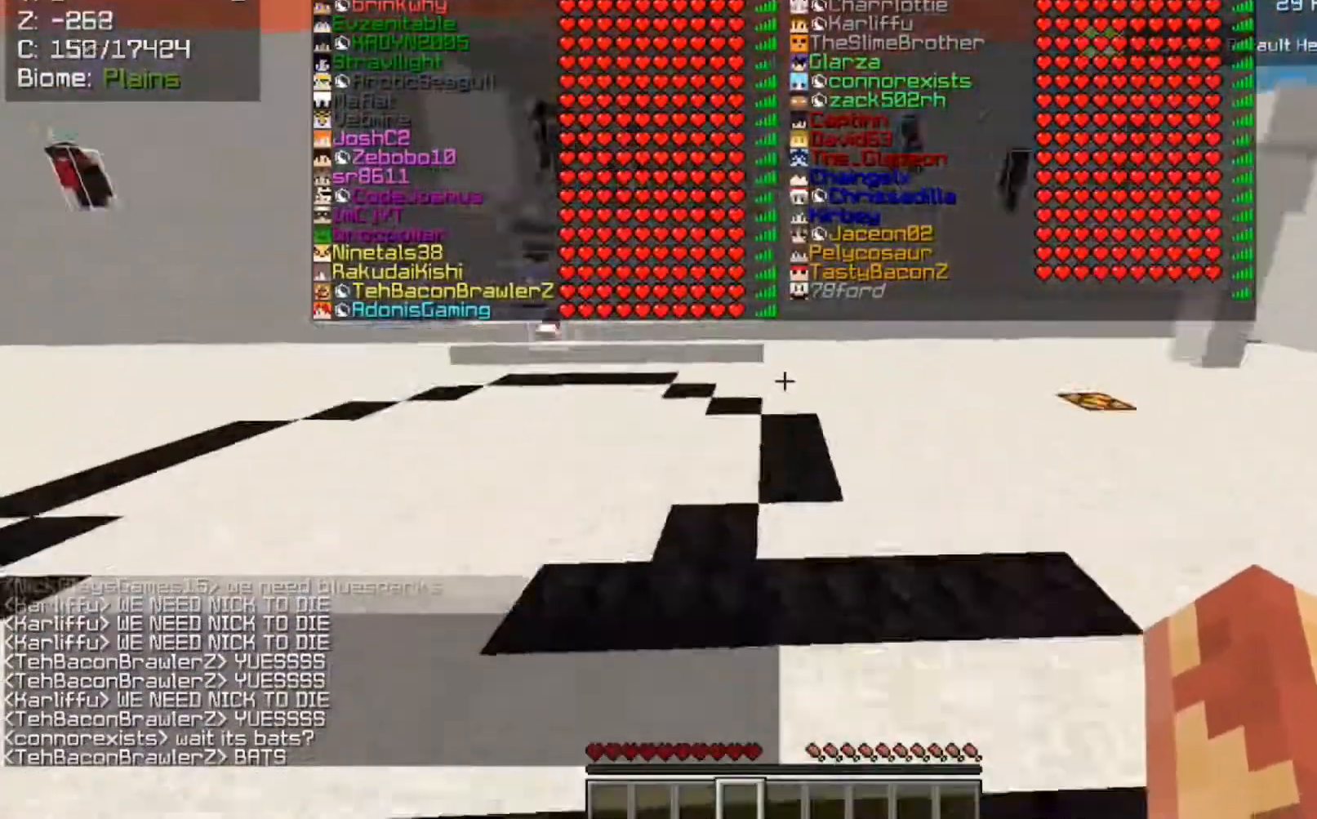
{"keys": ["space", "w"], "mouse": [], "events": [[33, "s", "down"], [100, "w", "up"], [200, "w", "down"], [233, "s", "up"], [300, "space", "down"]]}
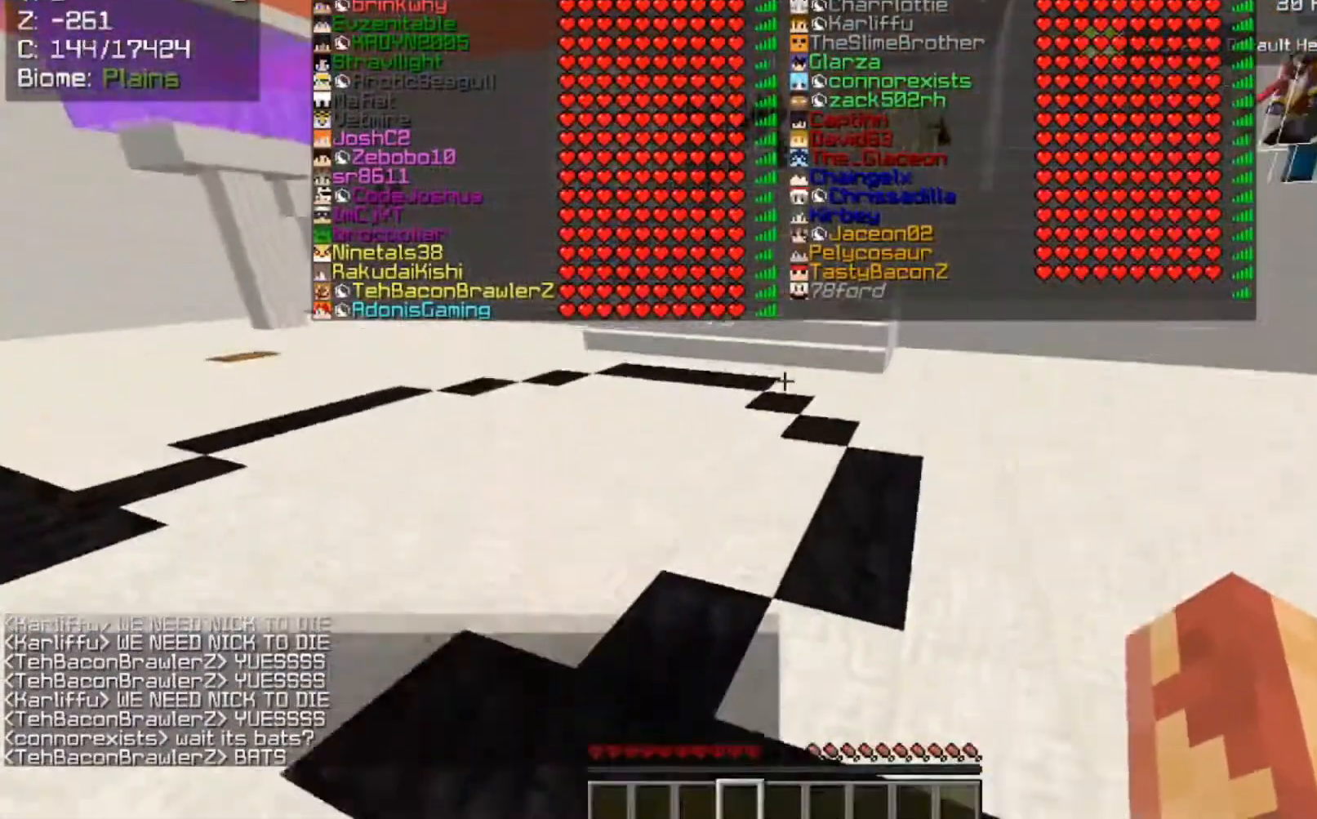
{"keys": ["space", "w"], "mouse": [], "events": [[300, "space", "up"], [400, "space", "down"]]}
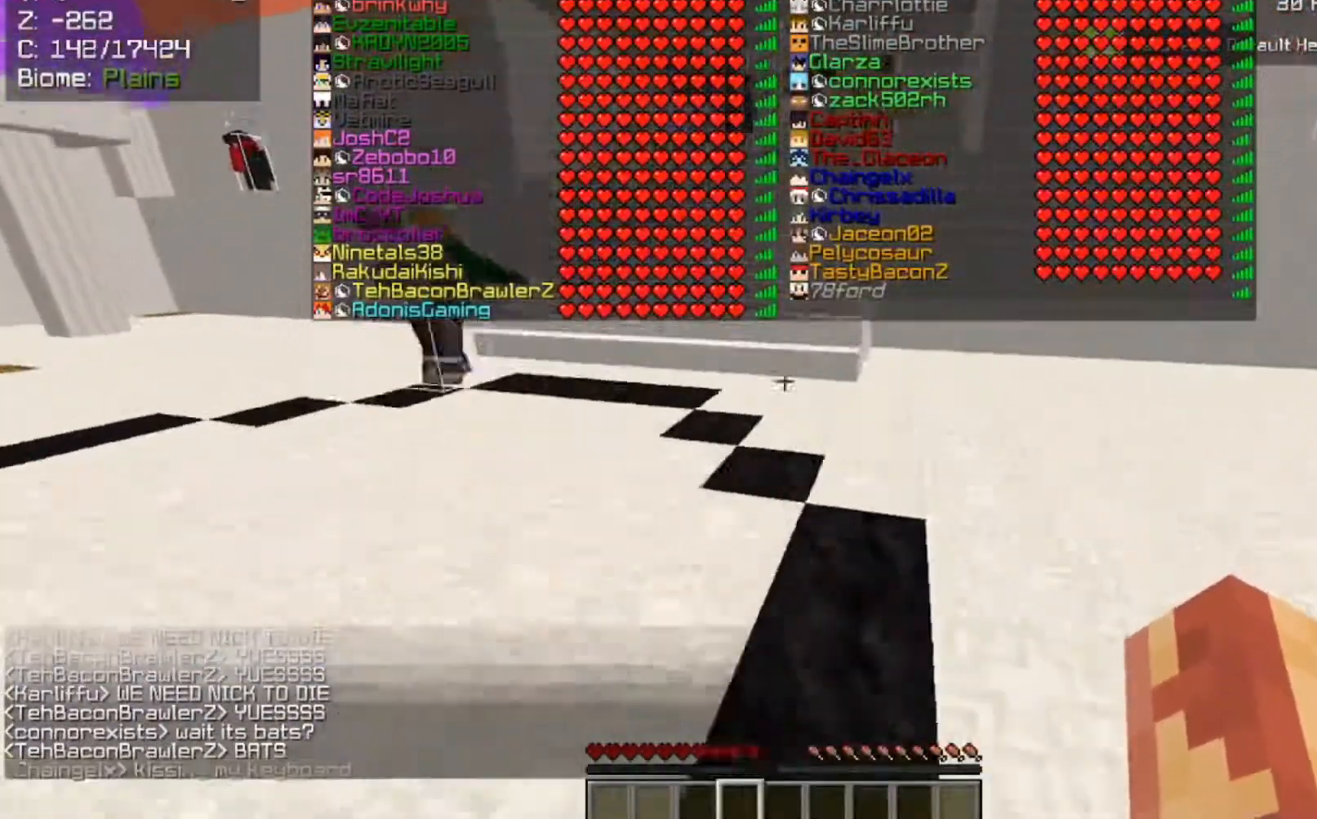
{"keys": ["w"], "mouse": [], "events": [[133, "space", "up"]]}
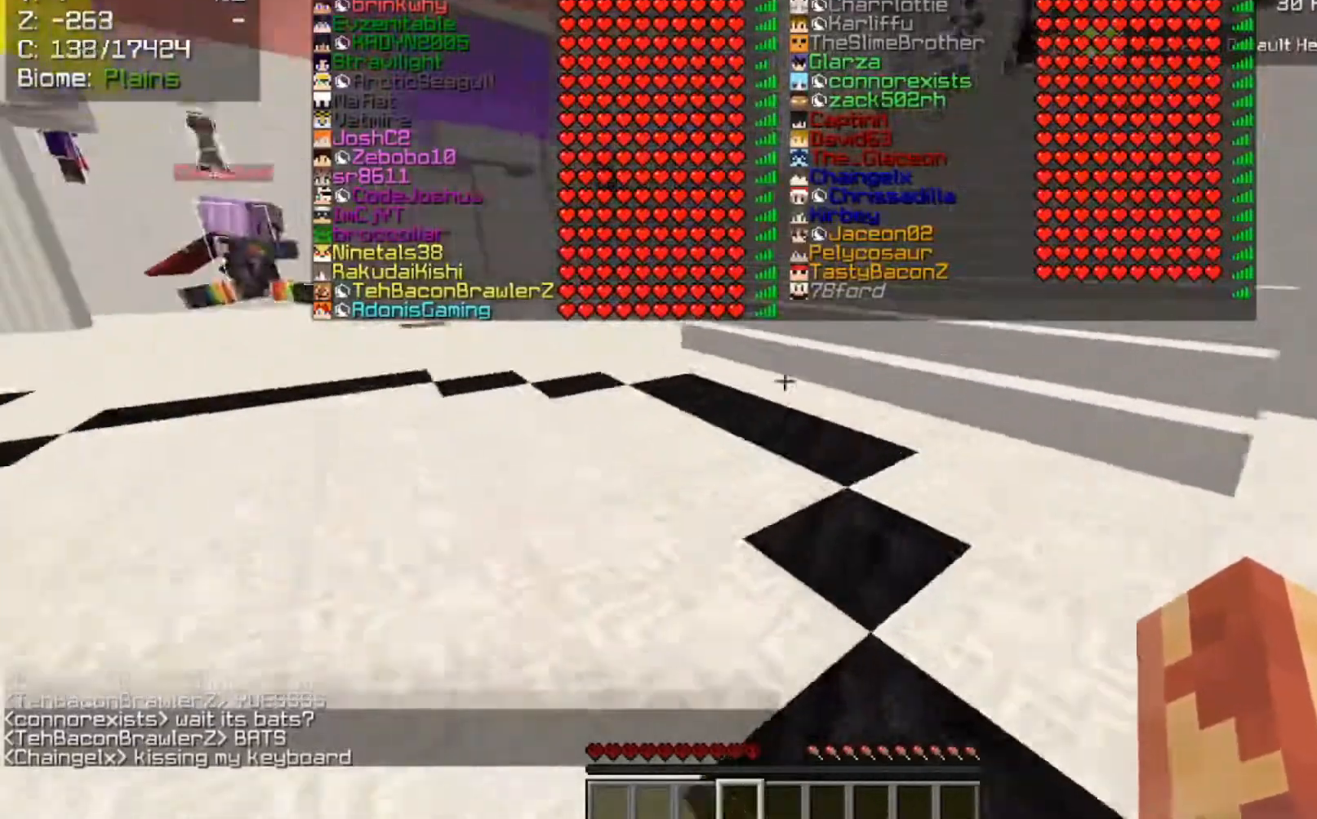
{"keys": ["w"], "mouse": ["left"], "events": [[67, "space", "down"], [267, "space", "up"], [367, "mouse_left", "down"]]}
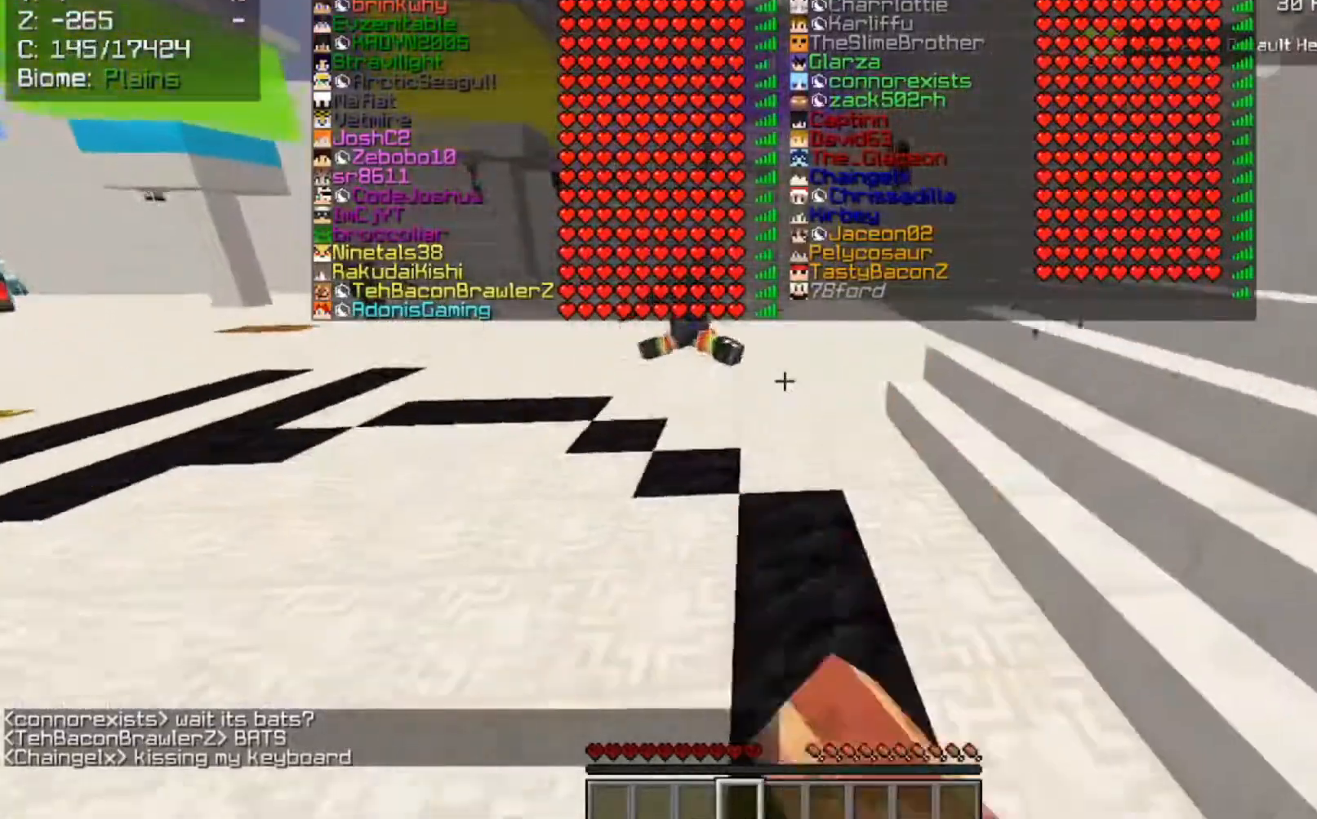
{"keys": ["space", "w"], "mouse": [], "events": [[100, "mouse_left", "up"], [400, "space", "down"]]}
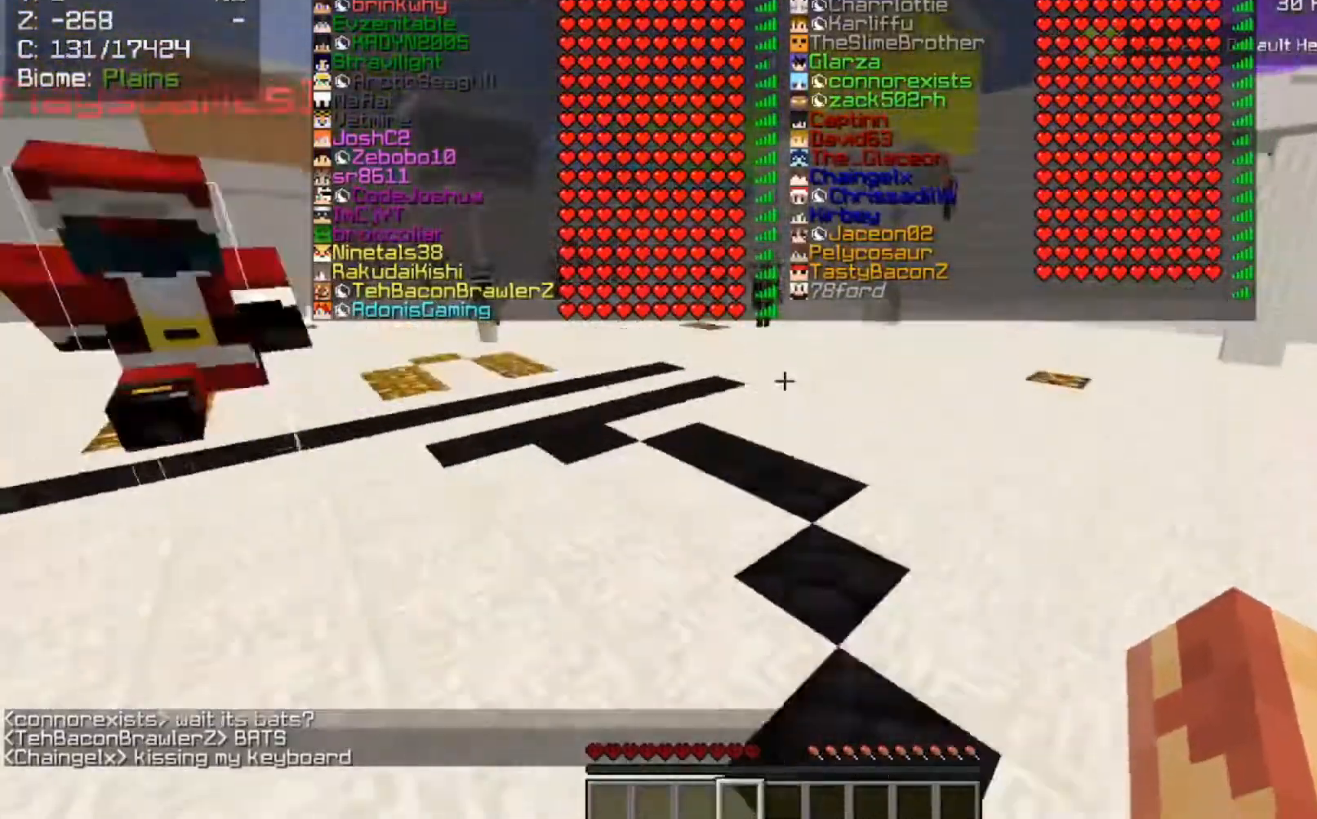
{"keys": ["space", "w"], "mouse": [], "events": [[200, "space", "up"], [400, "space", "down"]]}
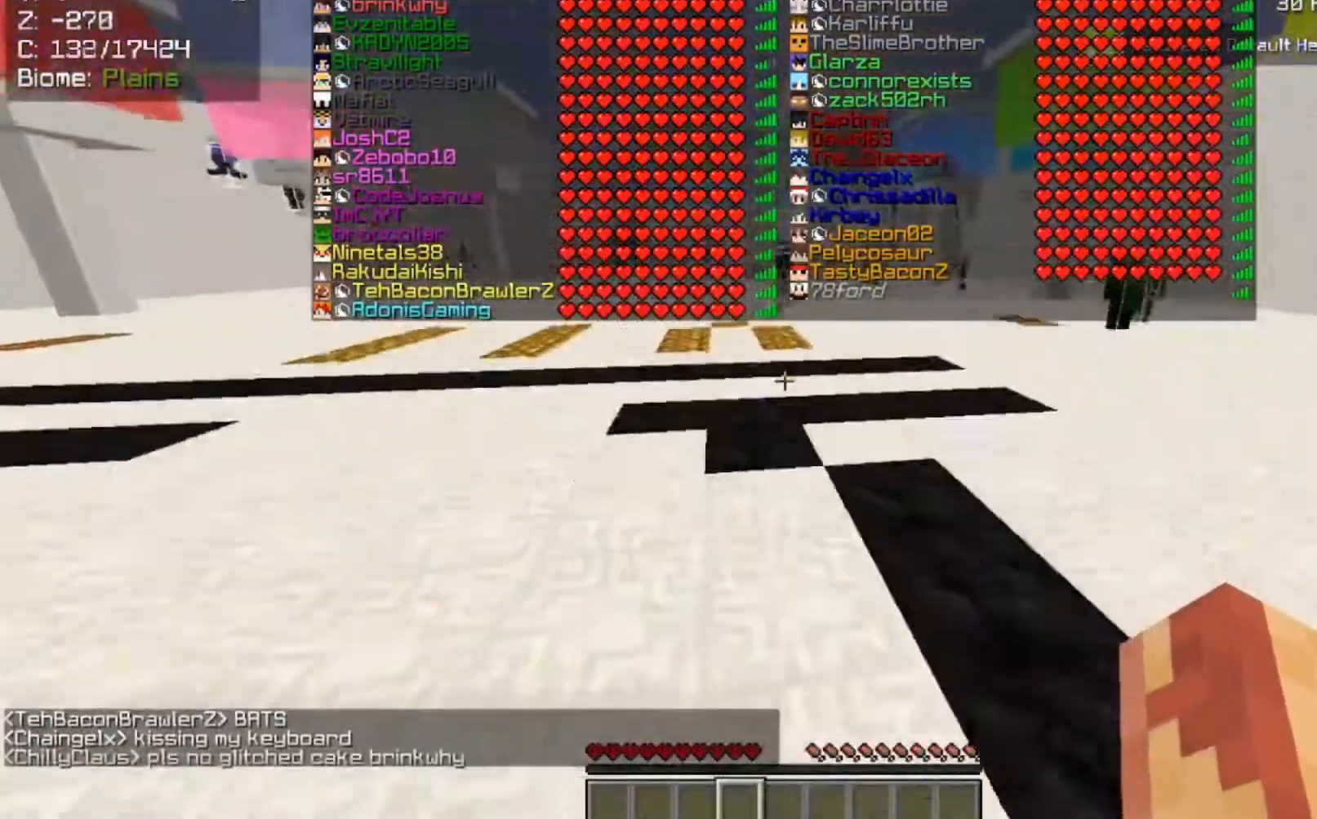
{"keys": ["w"], "mouse": [], "events": [[467, "space", "up"]]}
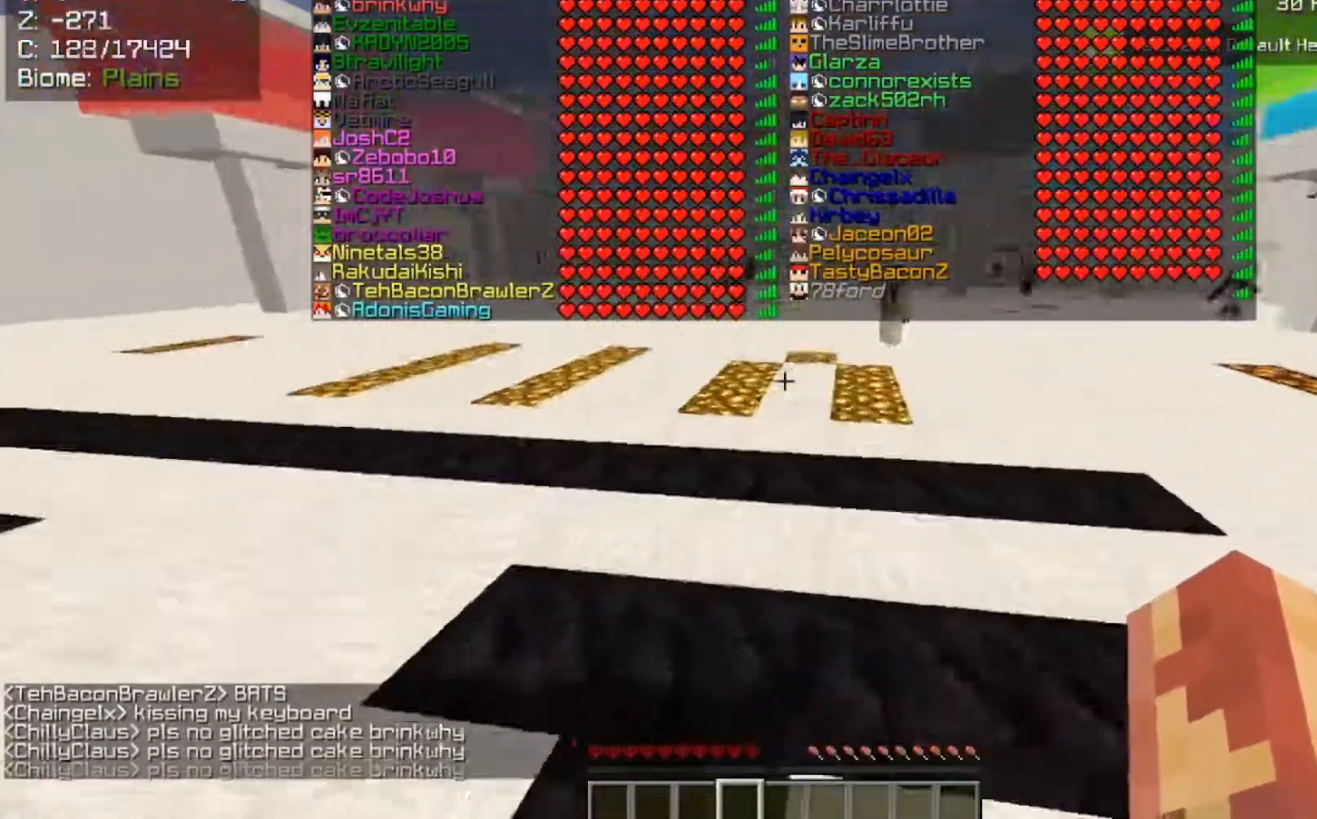
{"keys": ["w"], "mouse": [], "events": [[33, "space", "down"], [383, "space", "up"]]}
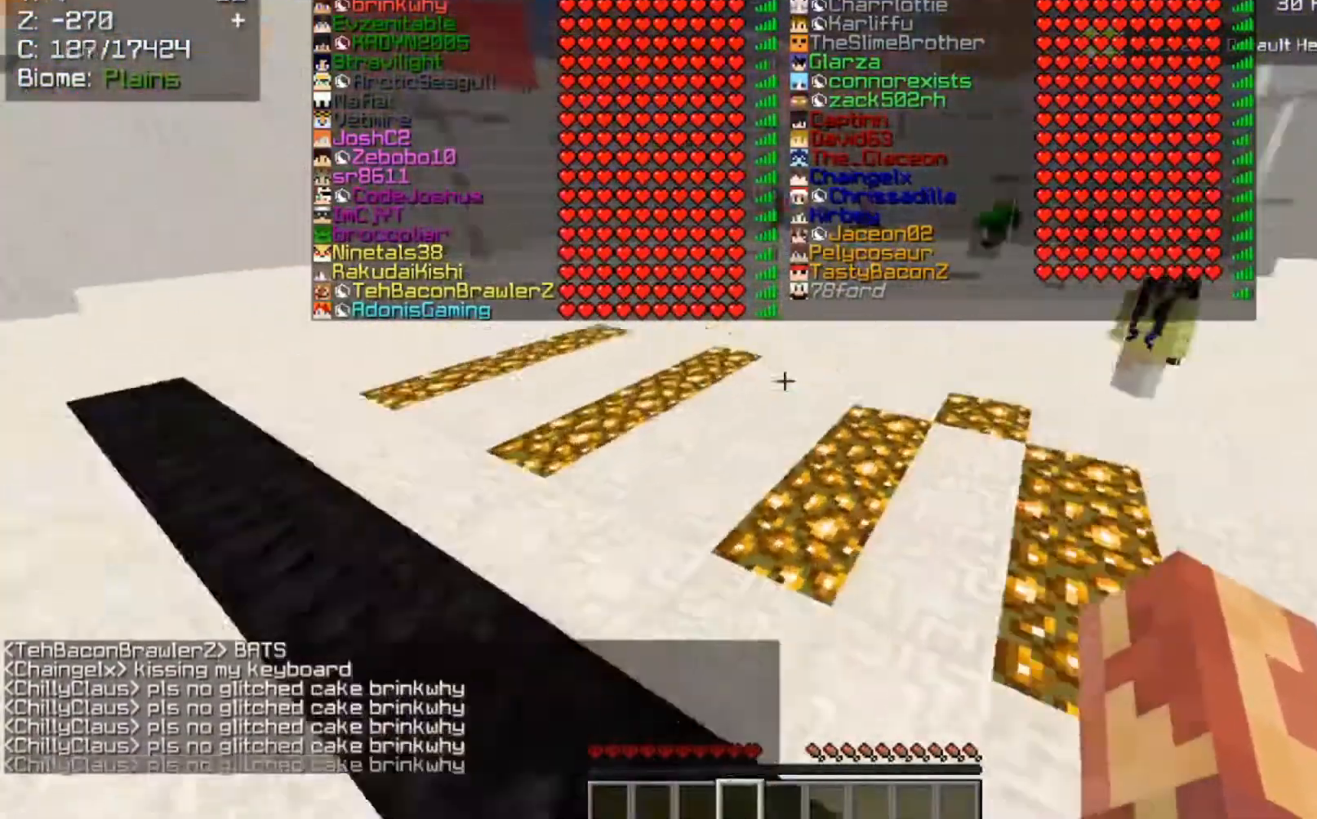
{"keys": [], "mouse": [], "events": [[33, "w", "up"], [67, "space", "down"], [83, "d", "down"], [133, "w", "down"], [333, "d", "up"], [367, "space", "up"], [433, "w", "up"]]}